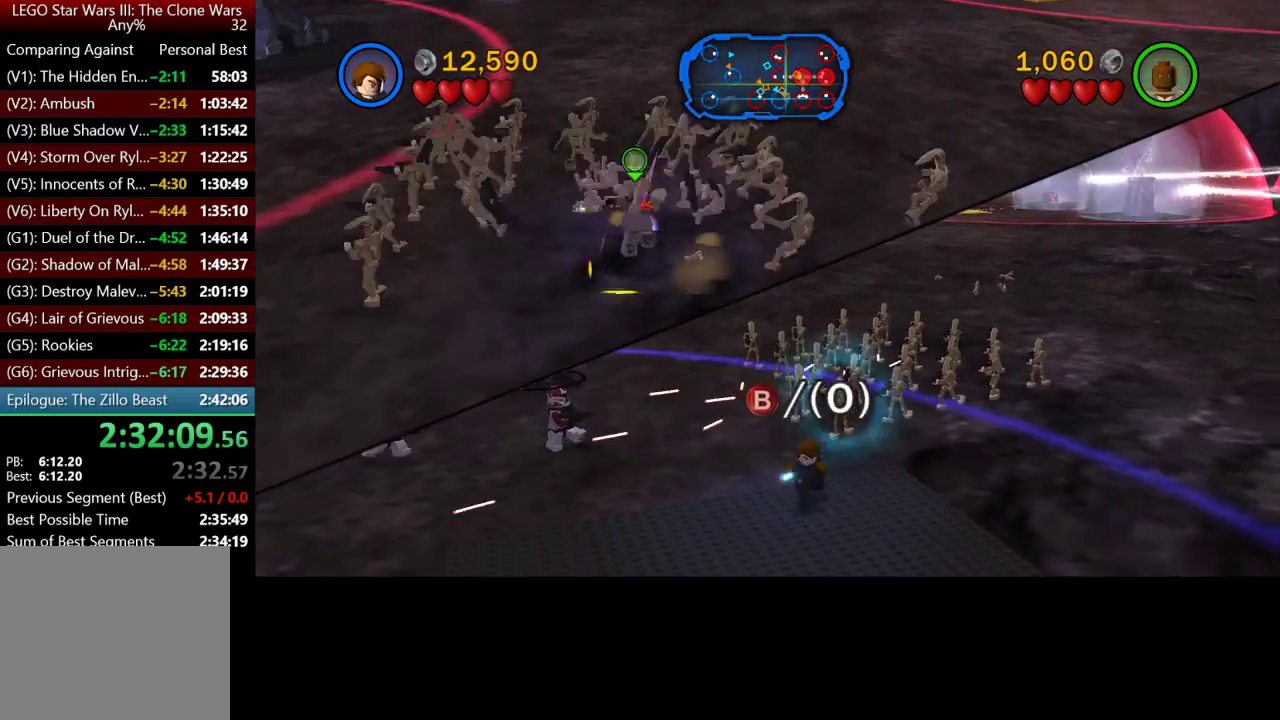
Gameplay with a controller (Xbox layout); each line is a JSON object with the inputs held at the frame after it. "button_events" lists button changes between this image and that frame as [ms after this image, input, new state], when the widget could be followed in between (sticks are given only as held states).
{"buttons": [], "left_stick": "center", "right_stick": "center", "button_events": [[100, "B", "down"], [267, "B", "up"]]}
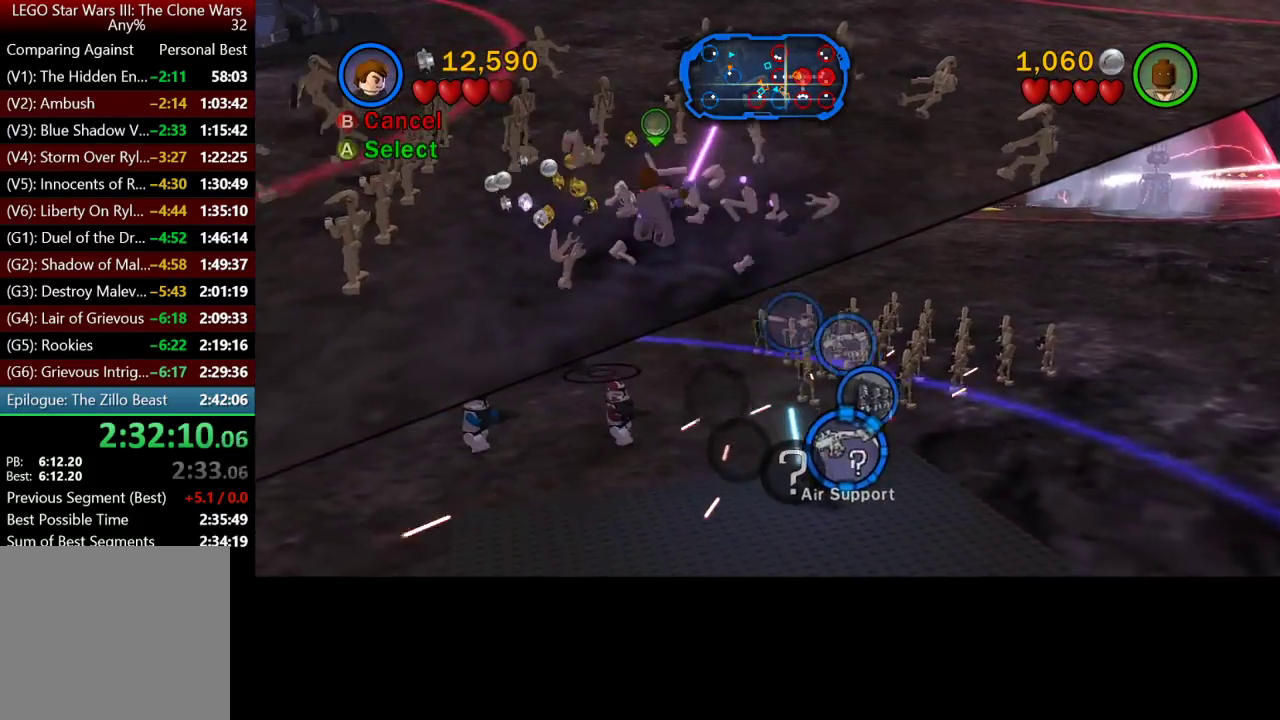
{"buttons": [], "left_stick": "center", "right_stick": "center", "button_events": [[133, "A", "down"], [233, "A", "up"]]}
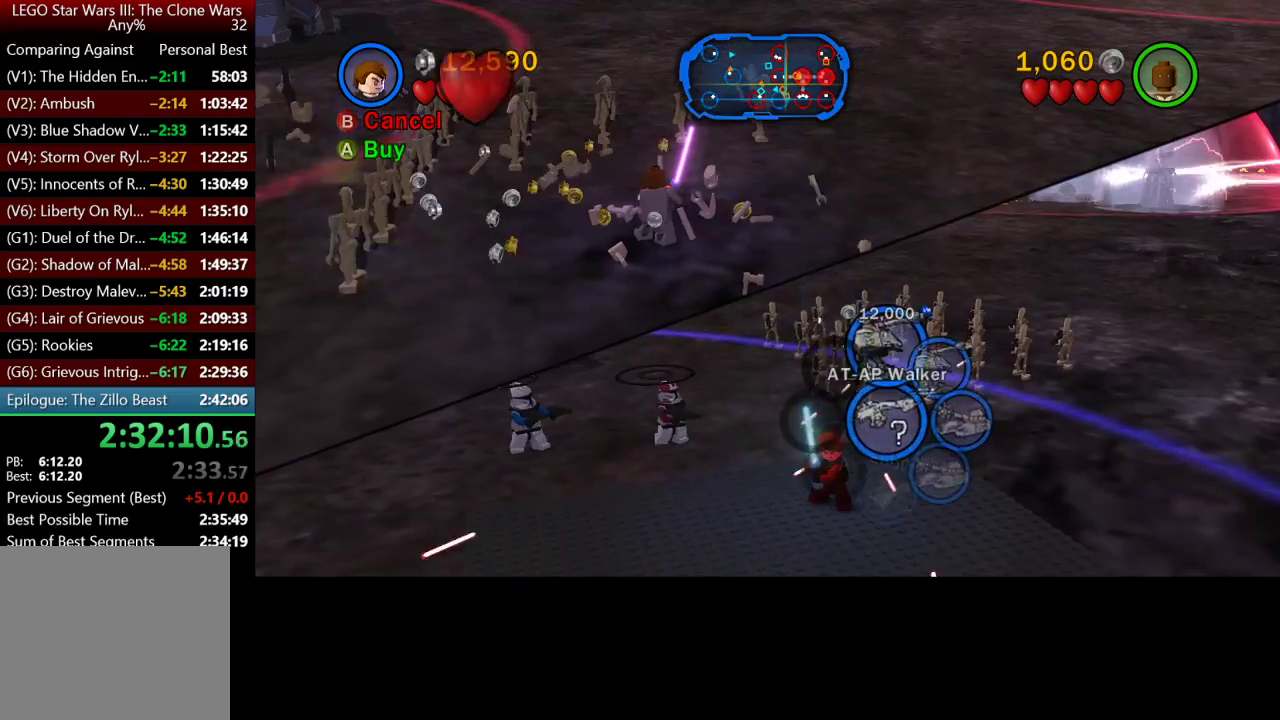
{"buttons": [], "left_stick": "center", "right_stick": "center", "button_events": [[133, "B", "down"], [300, "B", "up"]]}
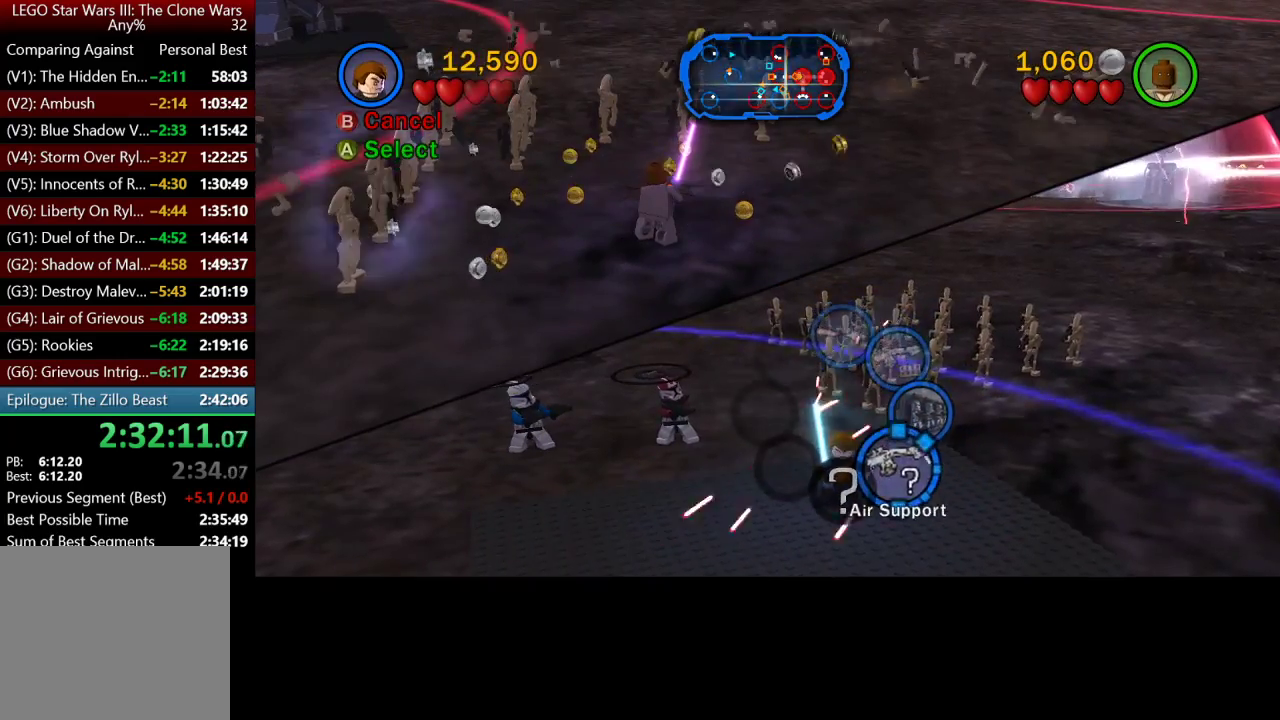
{"buttons": [], "left_stick": "center", "right_stick": "center", "button_events": [[333, "A", "down"], [417, "A", "up"]]}
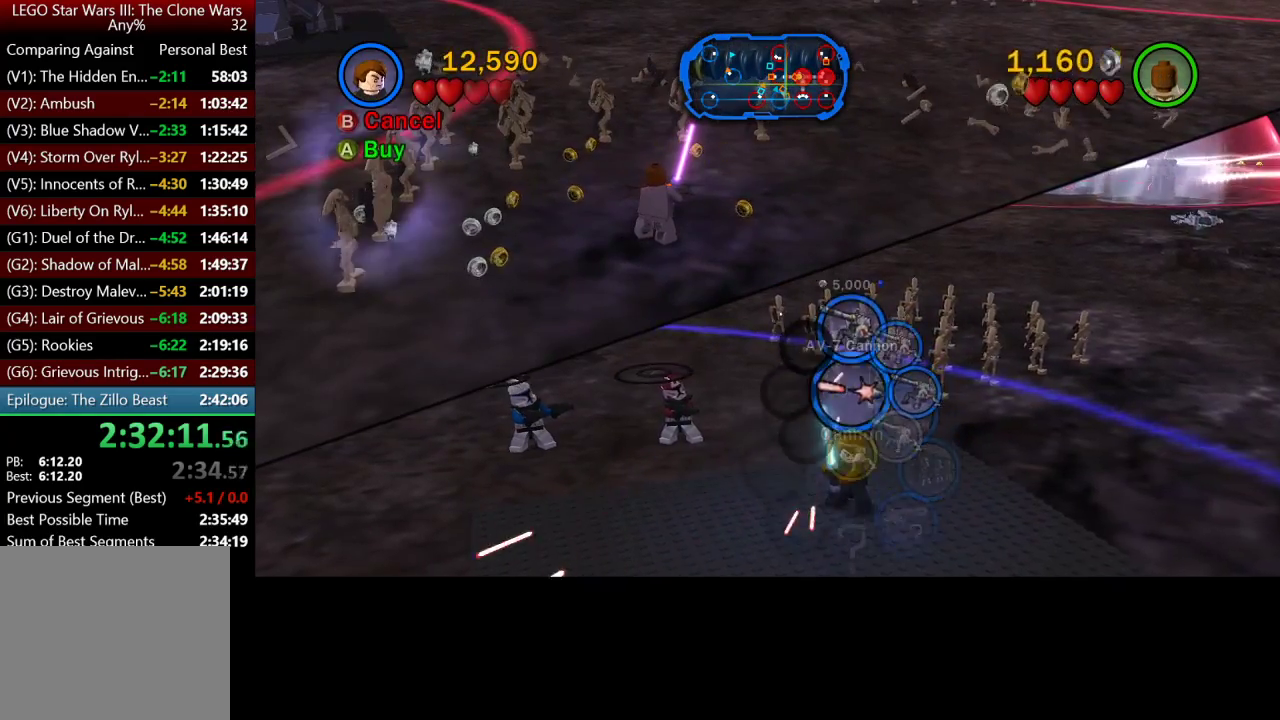
{"buttons": ["A"], "left_stick": "center", "right_stick": "center", "button_events": [[500, "A", "down"]]}
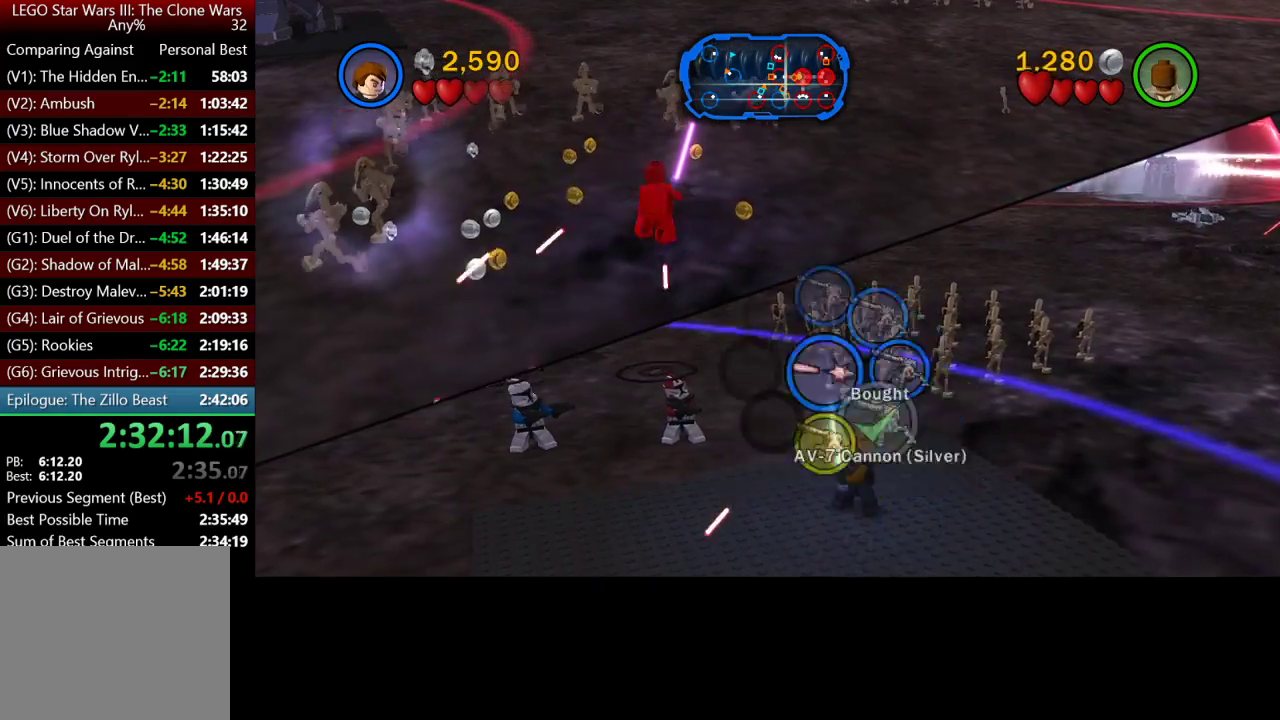
{"buttons": [], "left_stick": "center", "right_stick": "center", "button_events": [[100, "A", "up"]]}
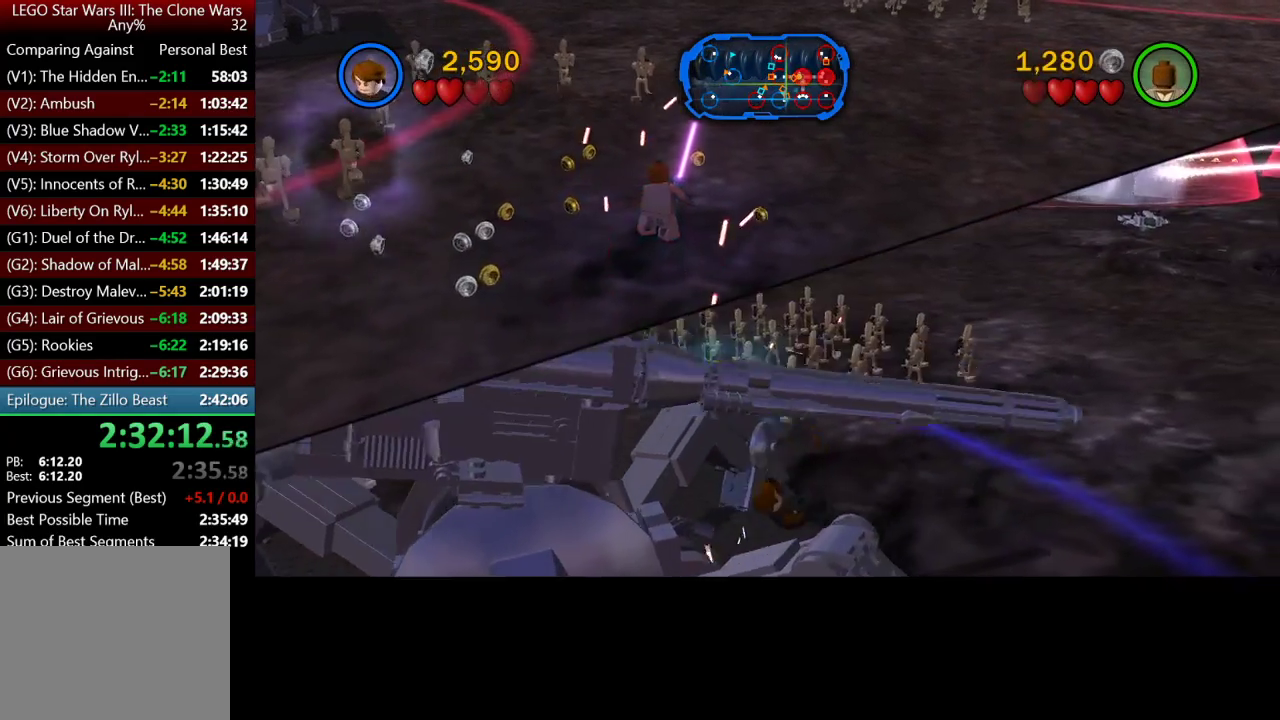
{"buttons": [], "left_stick": "up-left", "right_stick": "center", "button_events": []}
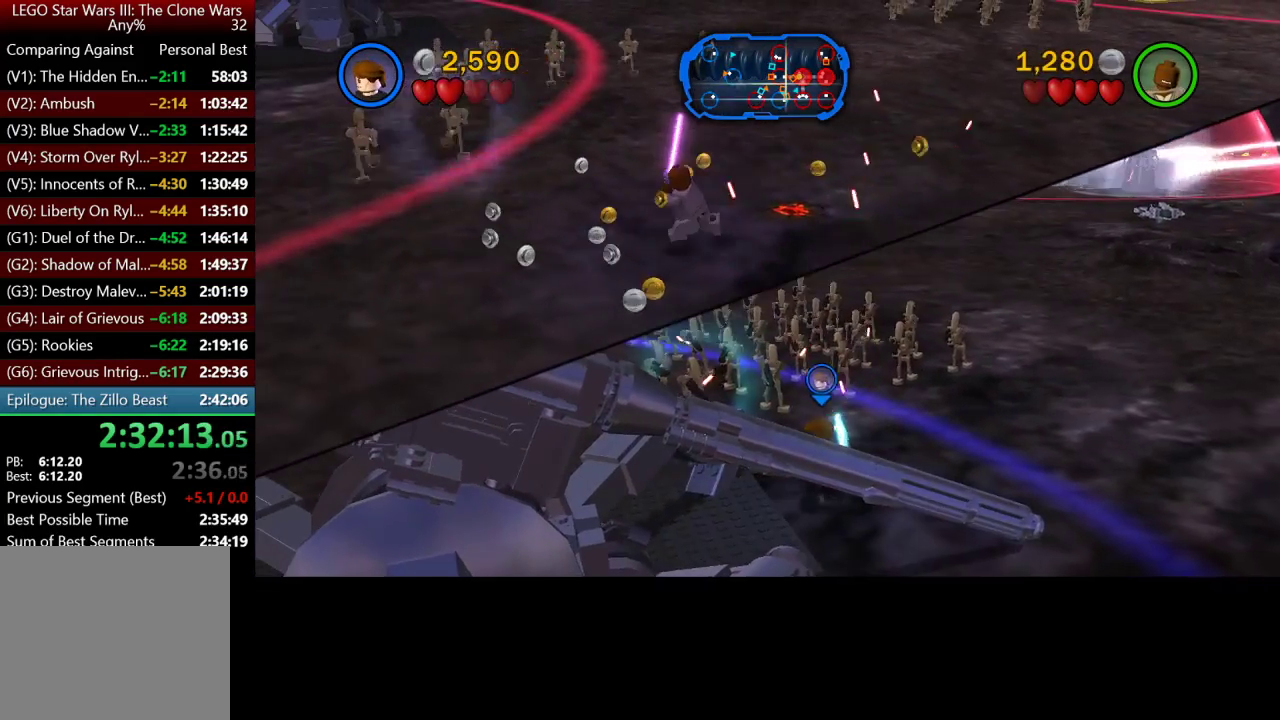
{"buttons": [], "left_stick": "down", "right_stick": "center", "button_events": []}
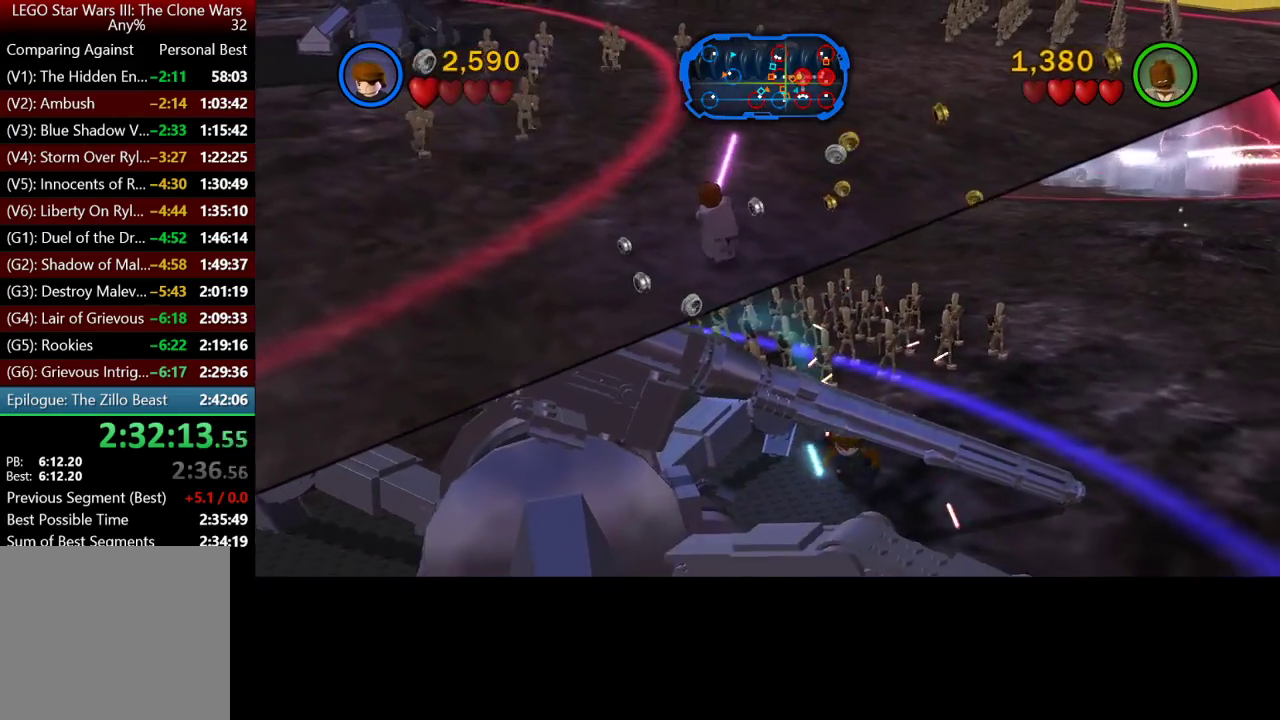
{"buttons": [], "left_stick": "up-left", "right_stick": "center", "button_events": [[67, "Y", "down"], [167, "Y", "up"]]}
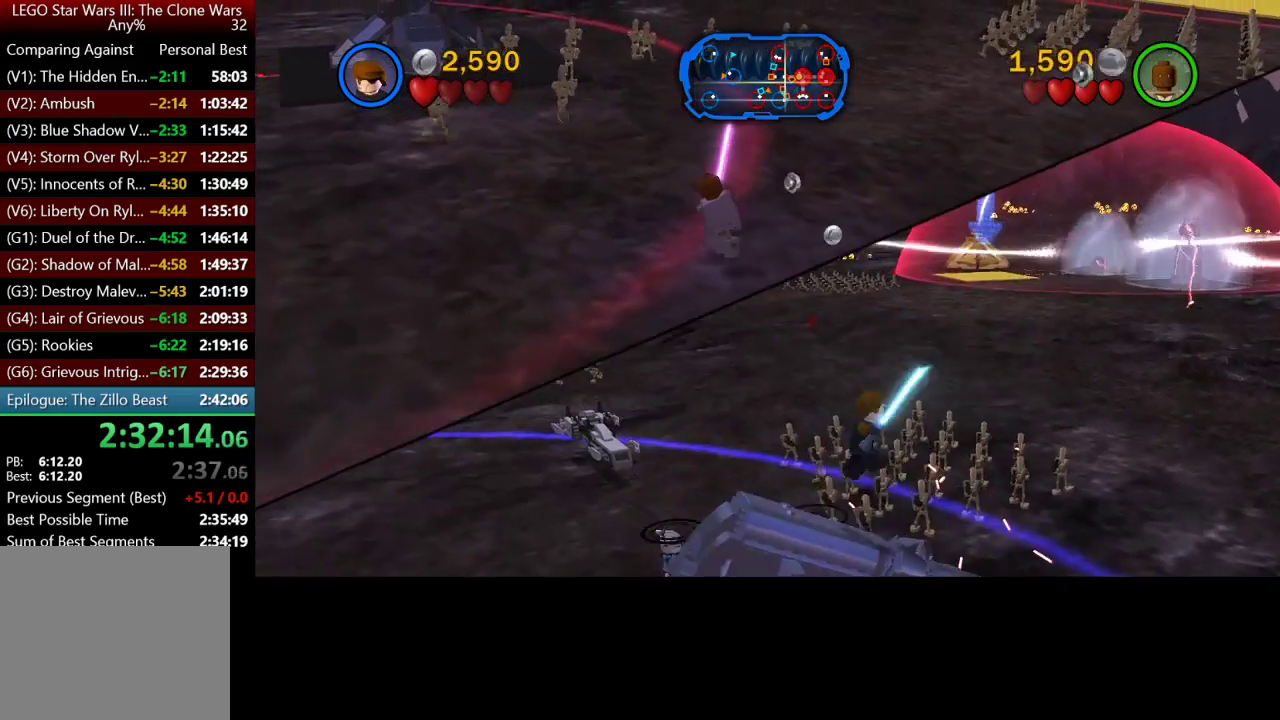
{"buttons": ["X"], "left_stick": "up-left", "right_stick": "center", "button_events": [[433, "X", "down"]]}
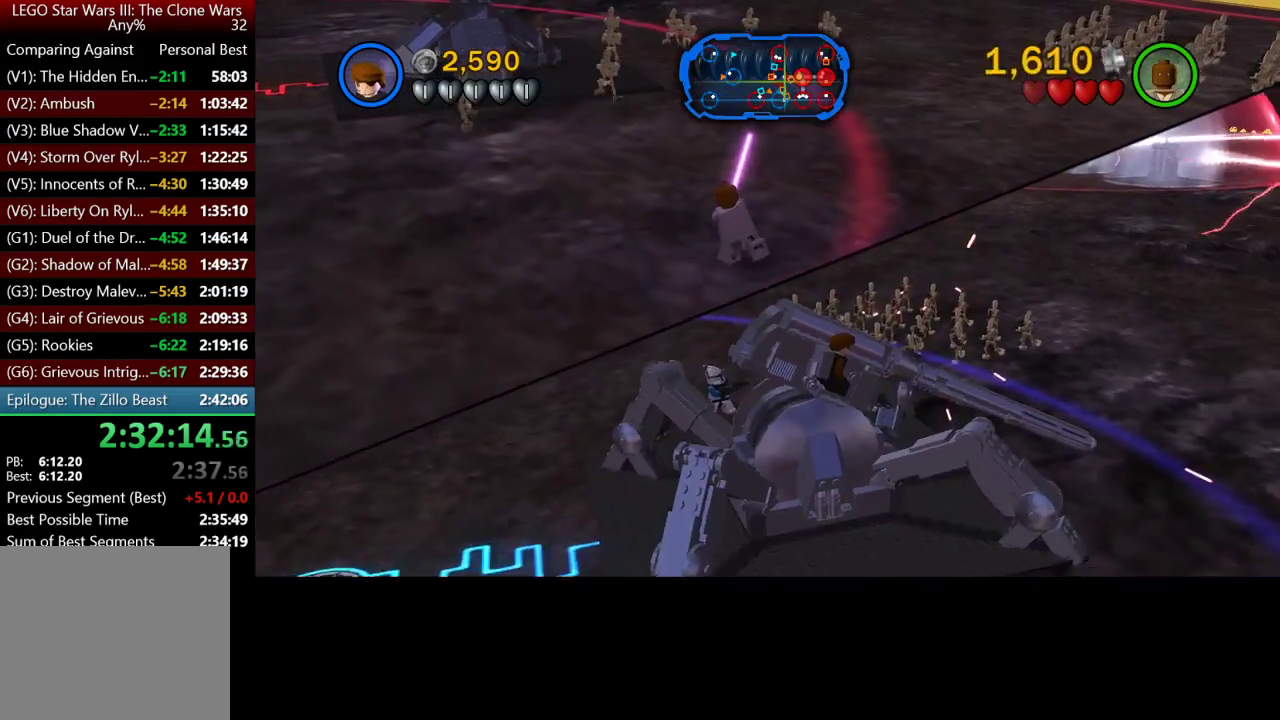
{"buttons": ["X"], "left_stick": "up-left", "right_stick": "center", "button_events": []}
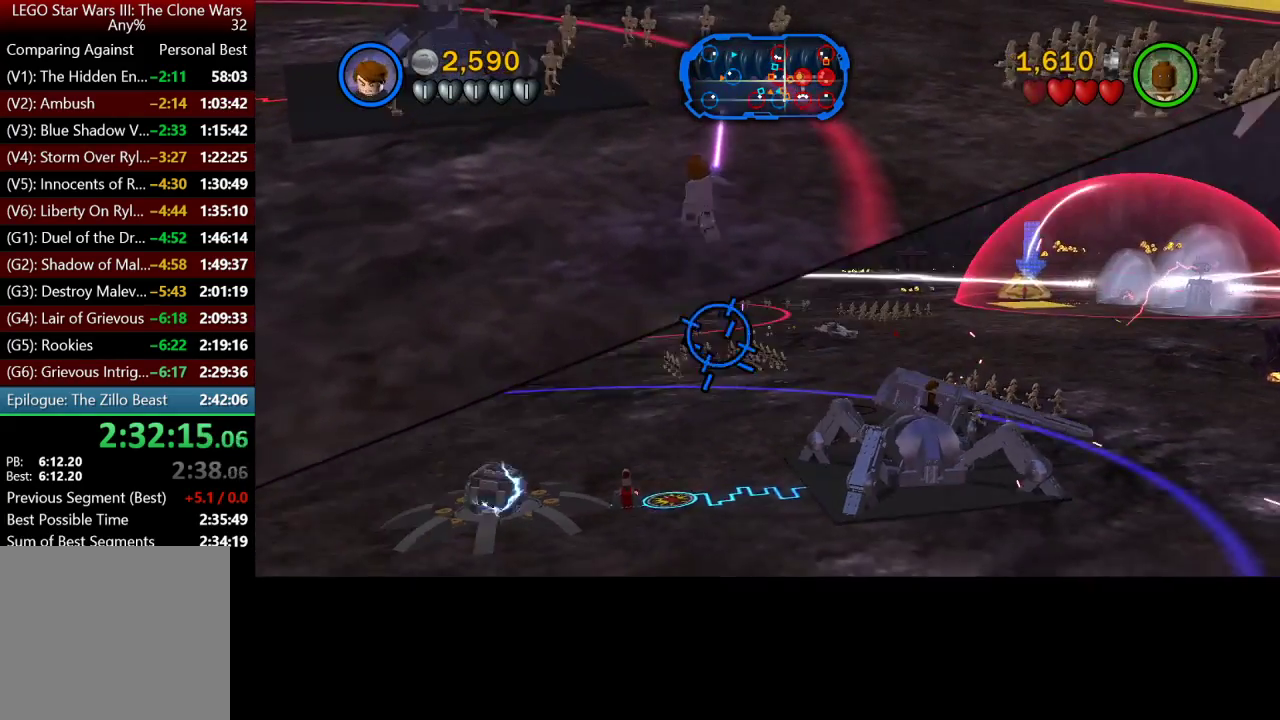
{"buttons": ["X"], "left_stick": "right", "right_stick": "center", "button_events": []}
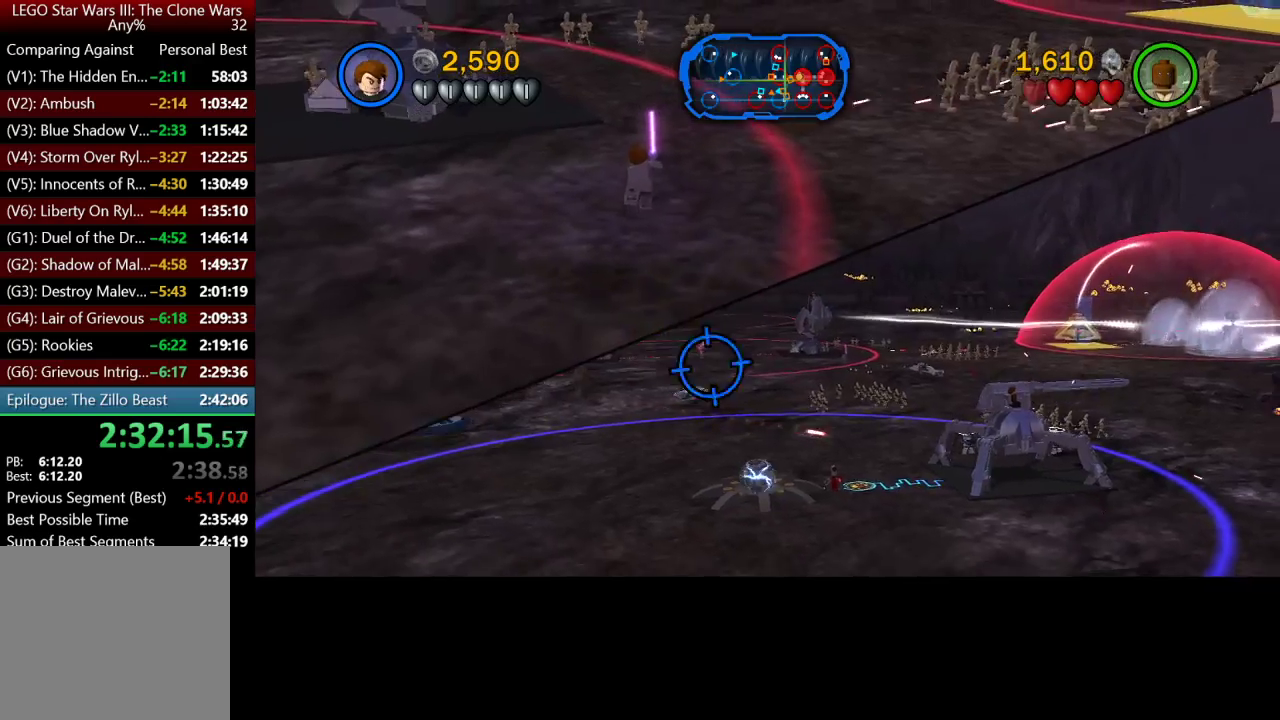
{"buttons": ["X"], "left_stick": "down-left", "right_stick": "center", "button_events": []}
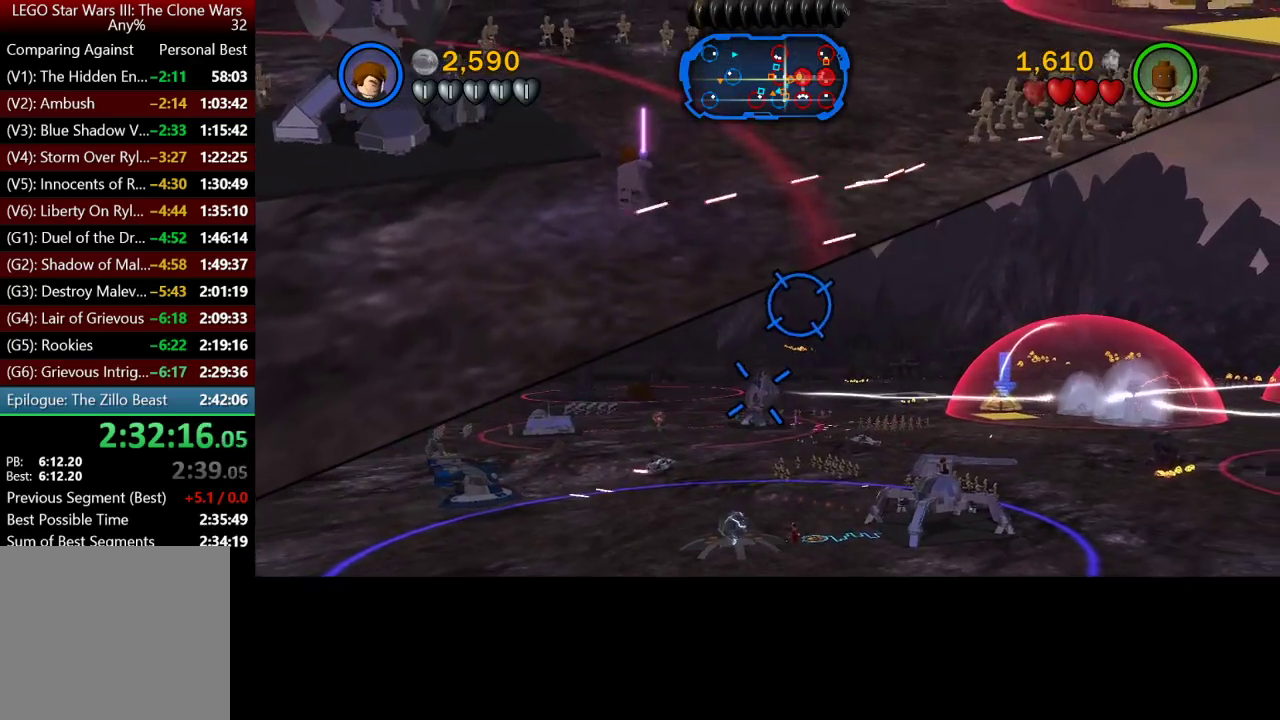
{"buttons": [], "left_stick": "center", "right_stick": "center", "button_events": [[300, "X", "up"]]}
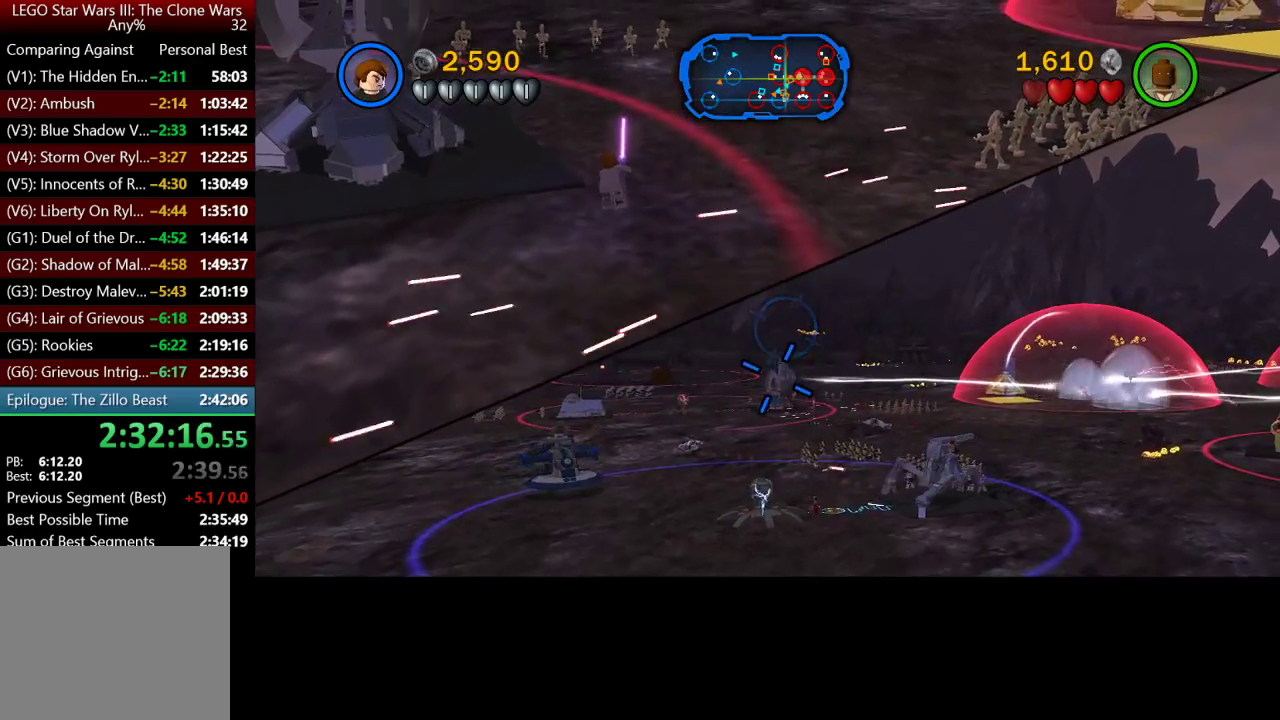
{"buttons": ["X"], "left_stick": "center", "right_stick": "center", "button_events": [[233, "X", "down"], [333, "X", "up"], [467, "X", "down"]]}
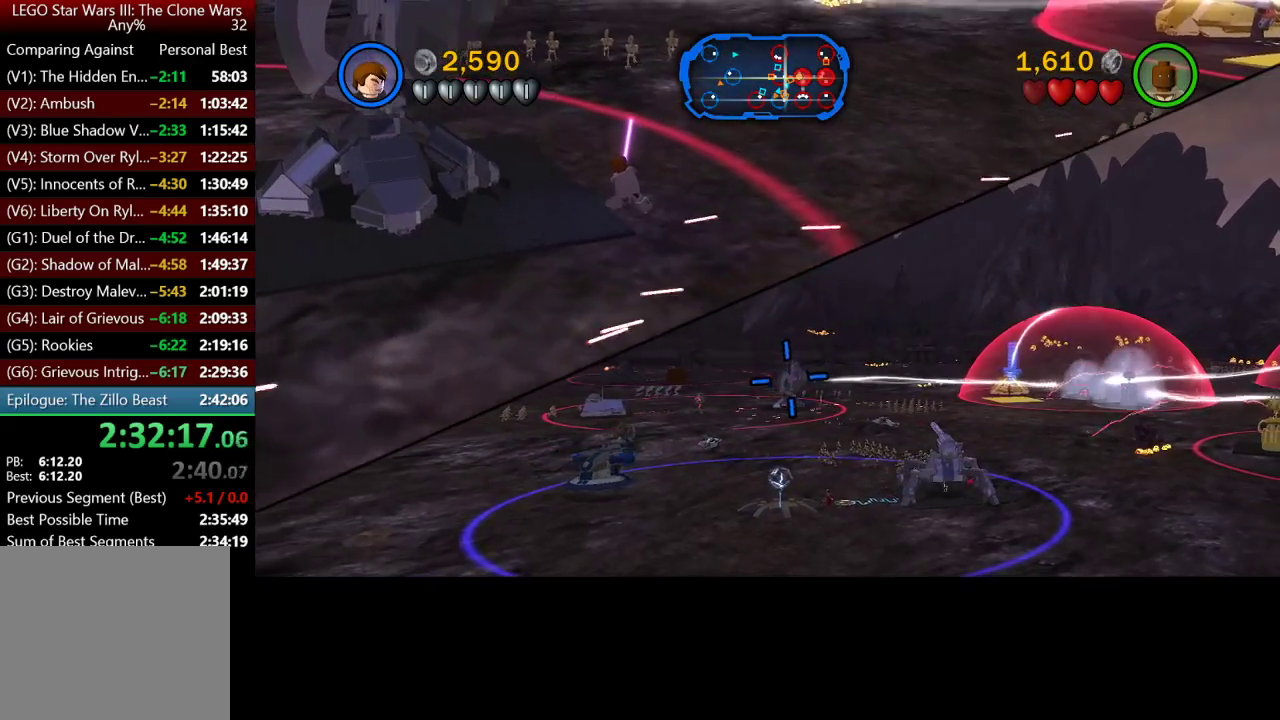
{"buttons": [], "left_stick": "center", "right_stick": "center", "button_events": [[33, "X", "up"], [200, "X", "down"], [283, "X", "up"], [400, "X", "down"], [500, "X", "up"]]}
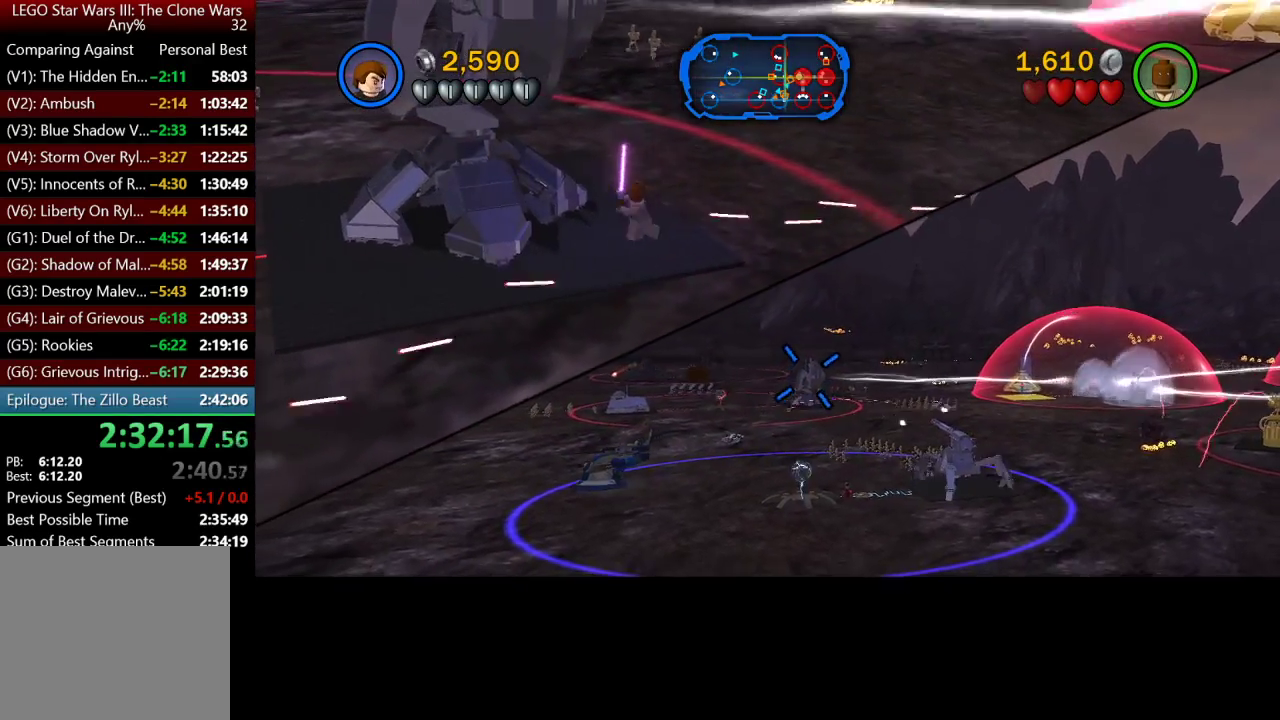
{"buttons": [], "left_stick": "center", "right_stick": "center", "button_events": [[400, "X", "down"], [467, "X", "up"]]}
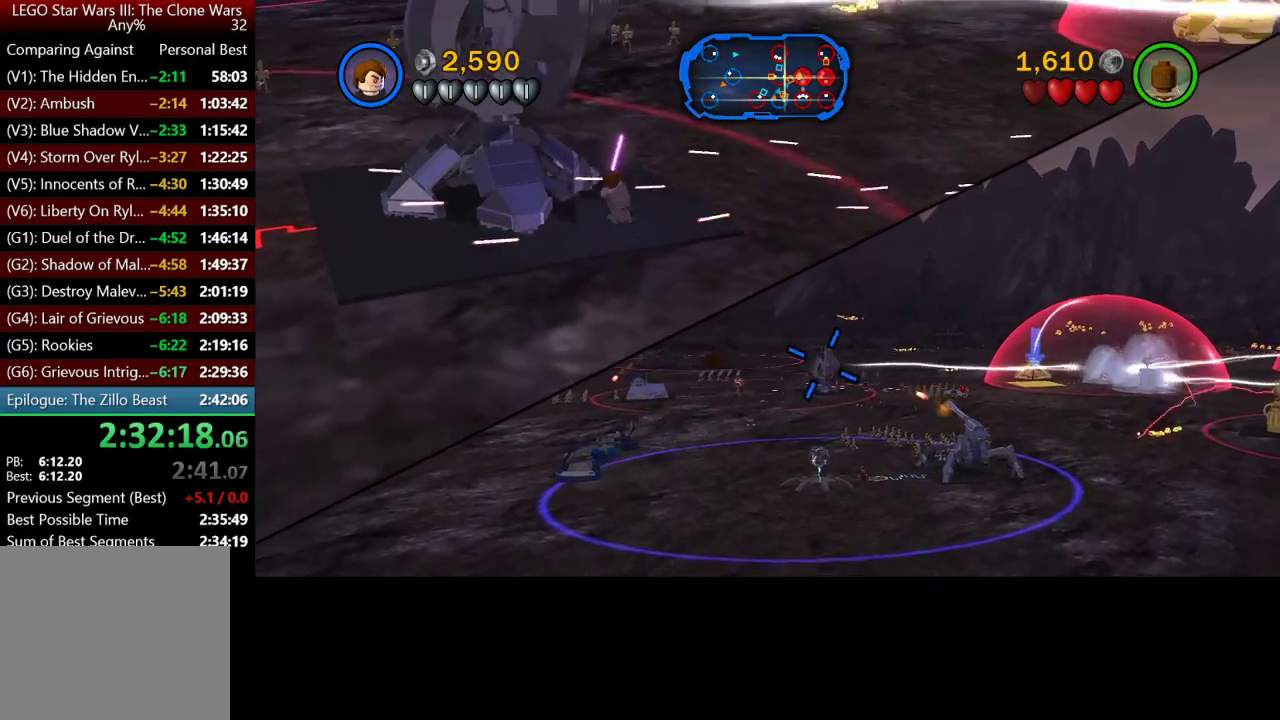
{"buttons": ["X"], "left_stick": "center", "right_stick": "center", "button_events": [[100, "X", "down"], [167, "X", "up"], [467, "X", "down"]]}
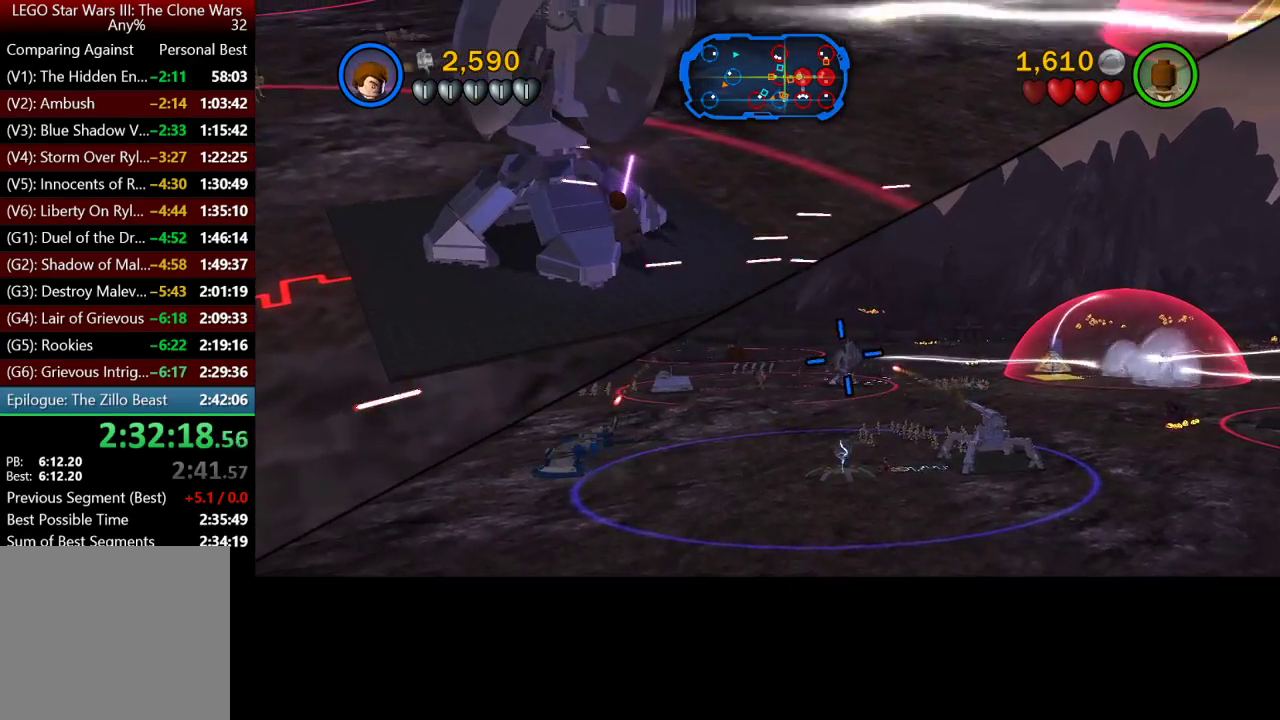
{"buttons": [], "left_stick": "center", "right_stick": "center", "button_events": [[33, "X", "up"], [133, "X", "down"], [200, "X", "up"], [333, "X", "down"], [400, "X", "up"]]}
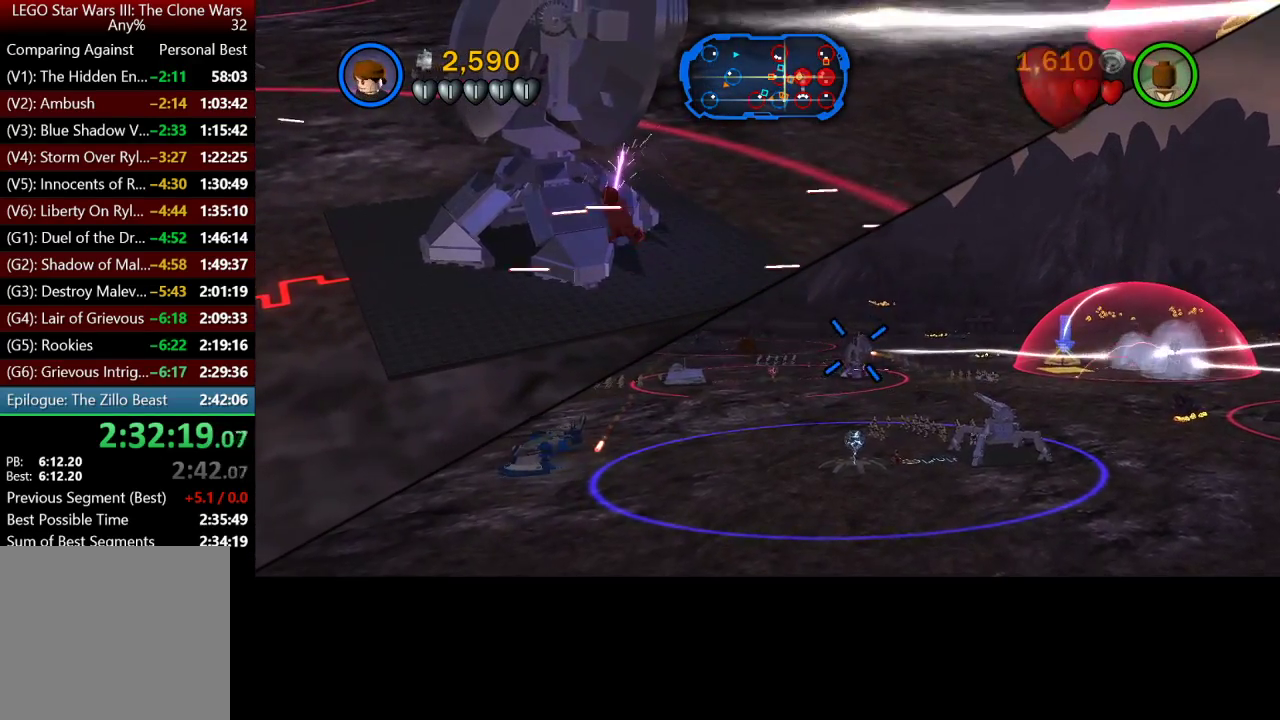
{"buttons": [], "left_stick": "center", "right_stick": "center", "button_events": [[33, "X", "down"], [133, "X", "up"], [233, "X", "down"], [300, "X", "up"]]}
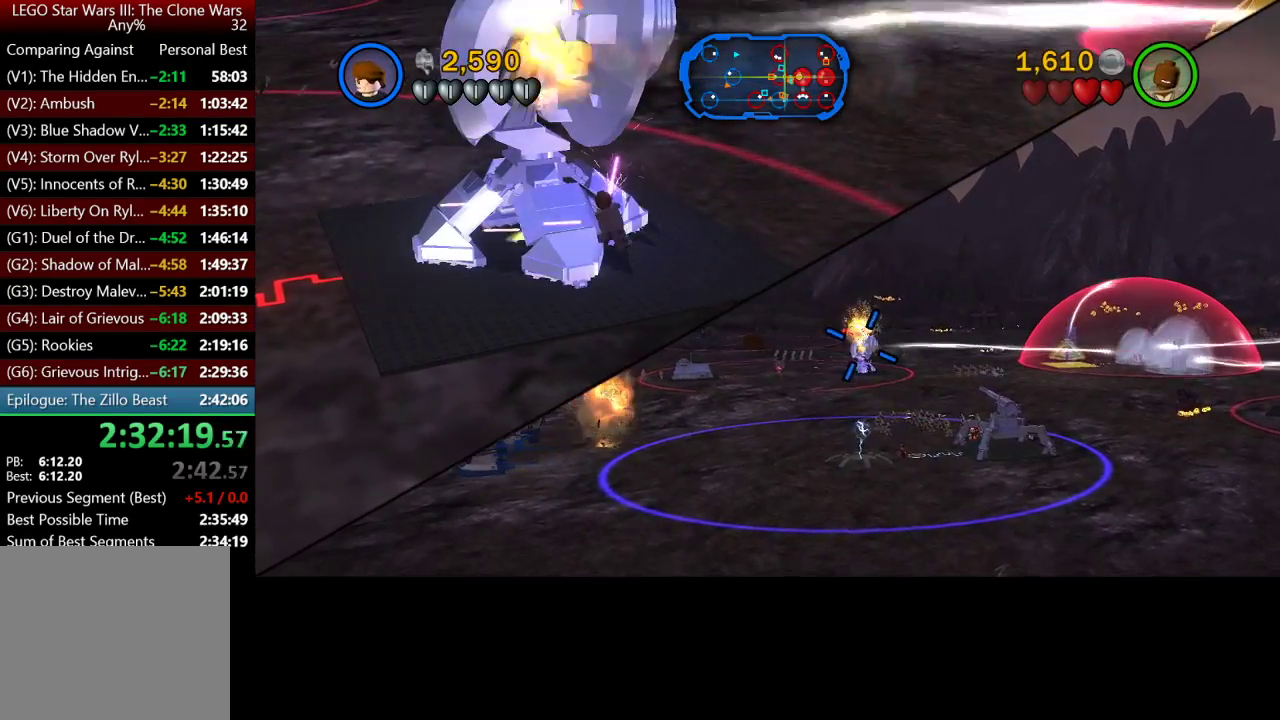
{"buttons": ["X"], "left_stick": "center", "right_stick": "center", "button_events": [[267, "X", "down"], [367, "X", "up"], [467, "X", "down"]]}
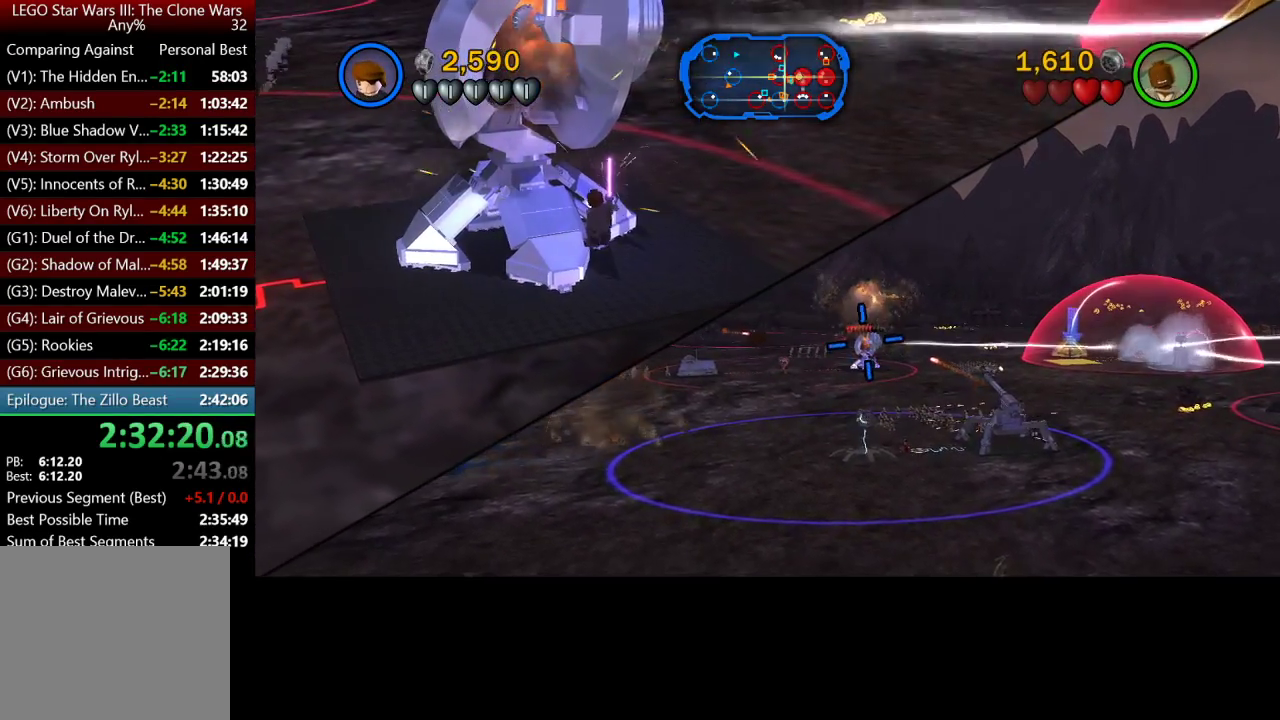
{"buttons": [], "left_stick": "center", "right_stick": "center", "button_events": [[33, "X", "up"], [133, "X", "down"], [200, "X", "up"], [333, "X", "down"], [400, "X", "up"]]}
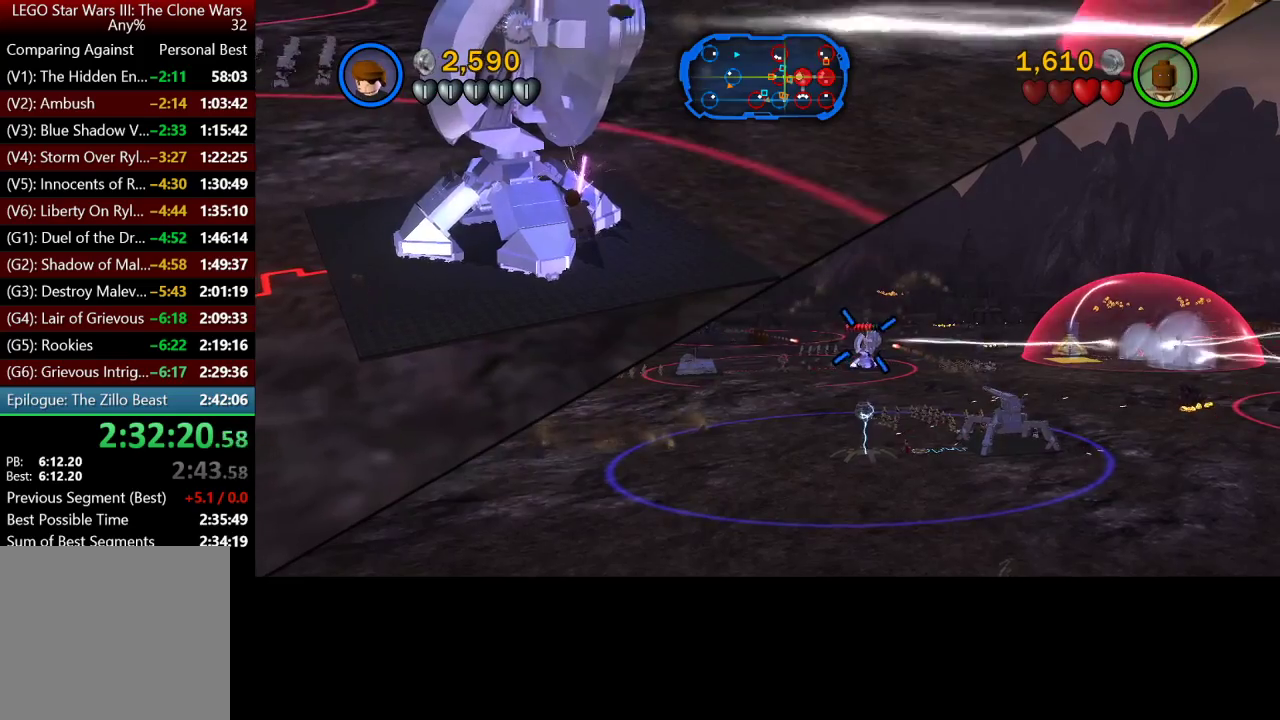
{"buttons": [], "left_stick": "center", "right_stick": "center", "button_events": [[267, "X", "down"], [333, "X", "up"], [433, "X", "down"], [500, "X", "up"]]}
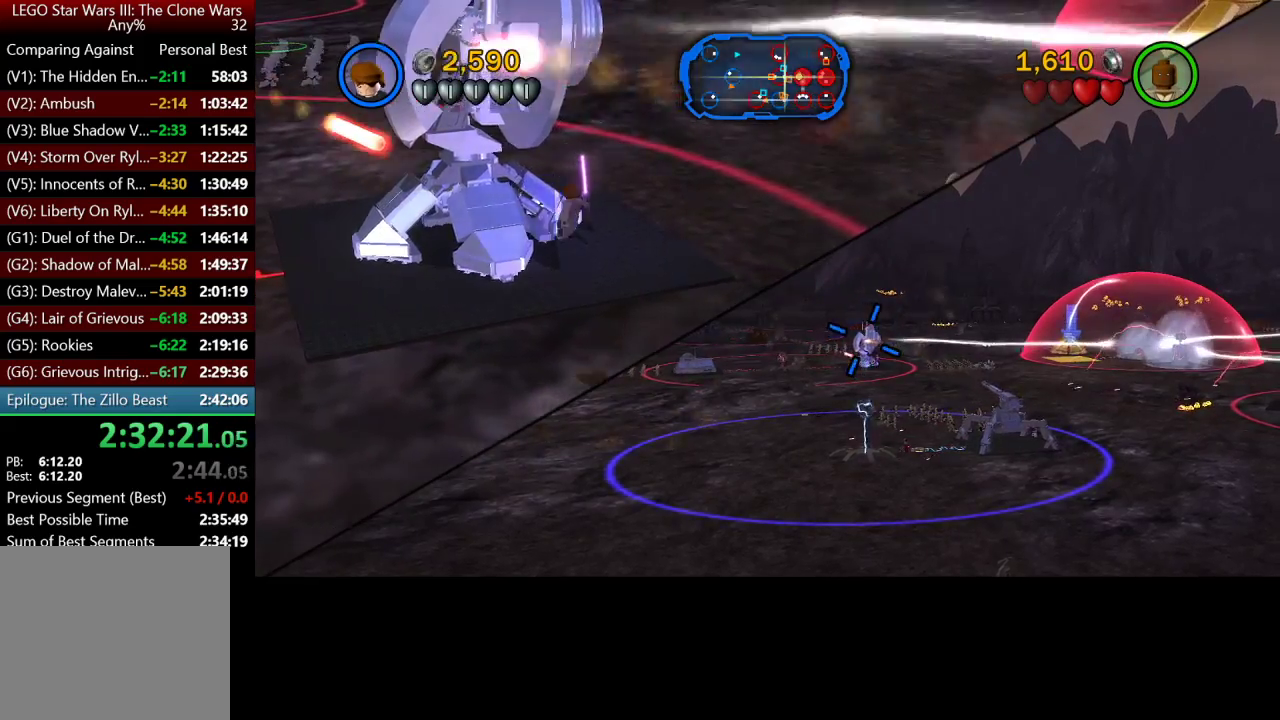
{"buttons": ["X"], "left_stick": "center", "right_stick": "center", "button_events": [[133, "X", "down"], [233, "X", "up"], [467, "X", "down"]]}
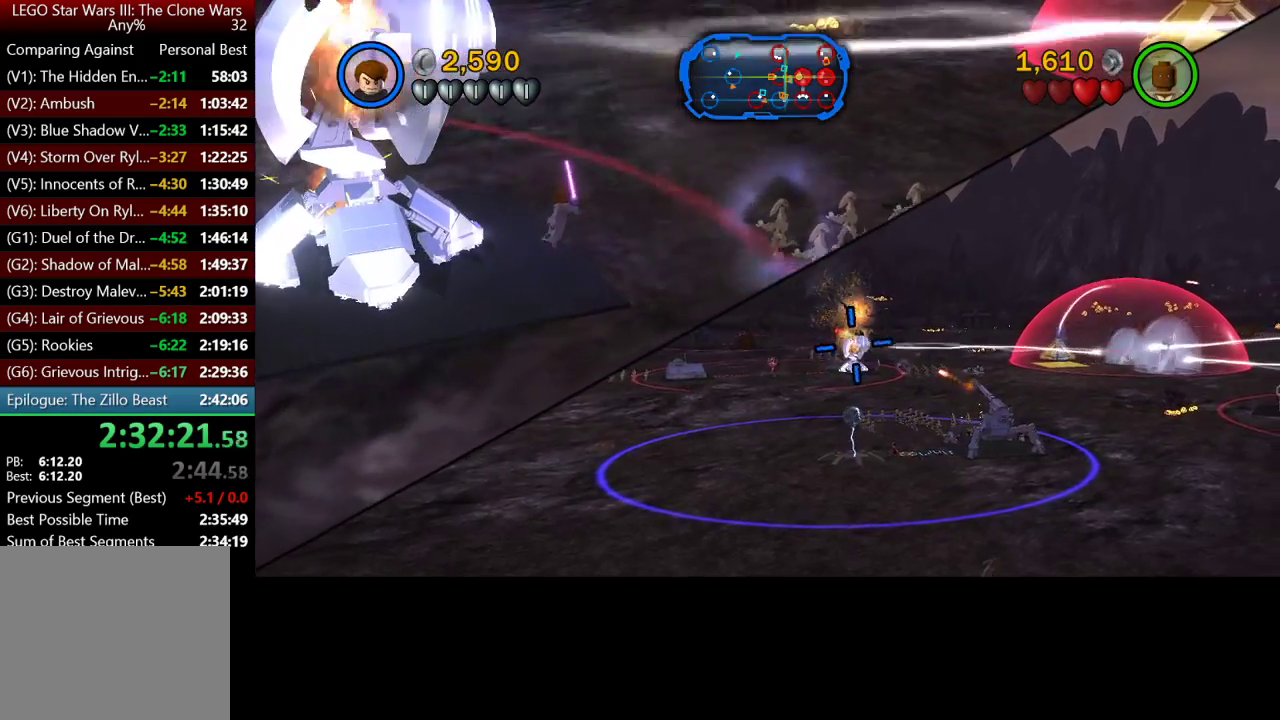
{"buttons": [], "left_stick": "center", "right_stick": "center", "button_events": [[100, "X", "up"]]}
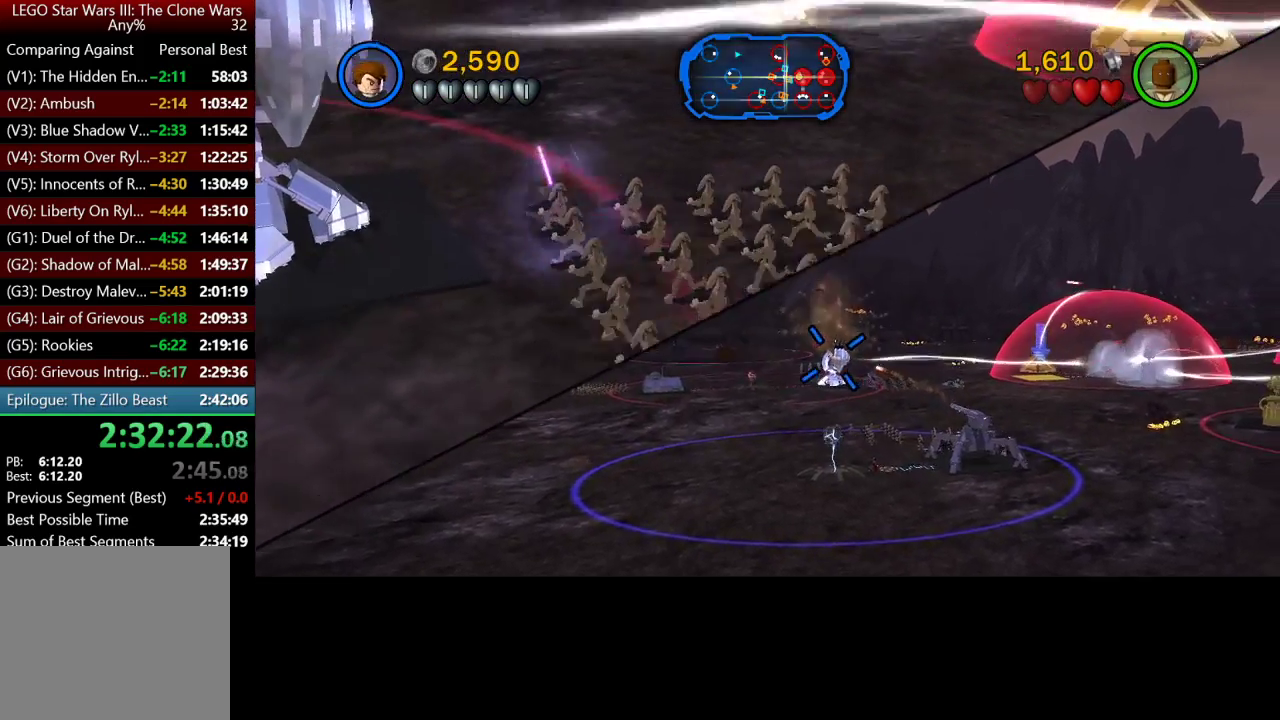
{"buttons": [], "left_stick": "center", "right_stick": "center", "button_events": [[100, "X", "down"], [167, "X", "up"], [367, "X", "down"], [467, "X", "up"]]}
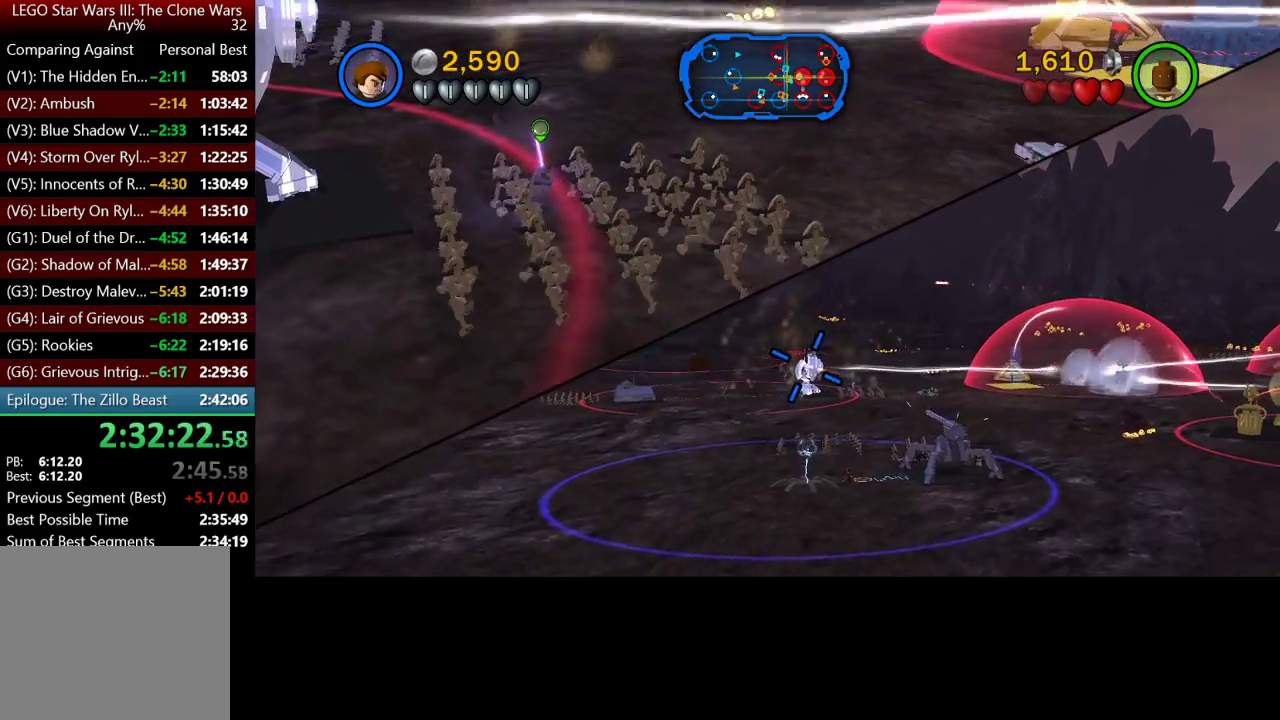
{"buttons": ["X"], "left_stick": "center", "right_stick": "center", "button_events": [[67, "X", "down"], [133, "X", "up"], [300, "X", "down"], [367, "X", "up"], [500, "X", "down"]]}